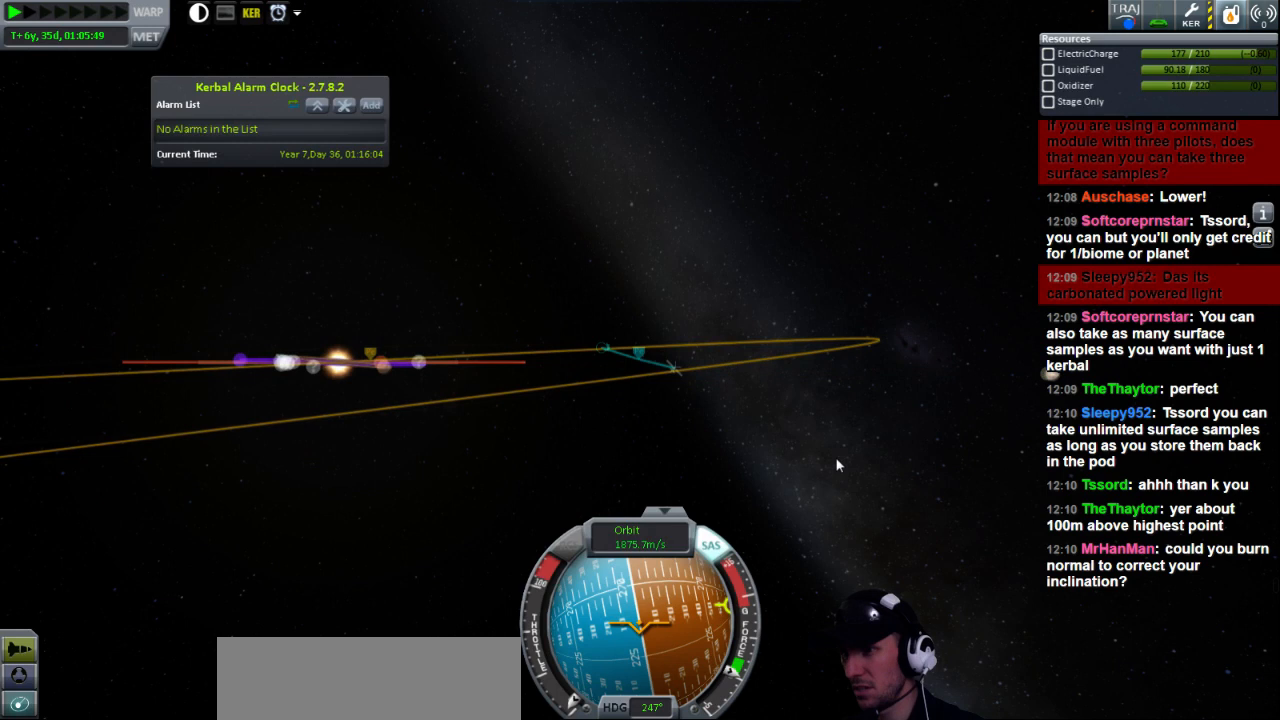
Gameplay with keyboard; each line is a JSON object with the keys held at the frame after it. "events" lists presses ("down") and releases ("up") of "a", "d", "e", "h", "i", "j", "k", "l", "n", "q", "s" and "w" between this image and that frame as [ms after this image, input, new state], when the widget could be followed in between. No other keys are recorded. Mouse input is not recorded.
{"keys": [], "events": [[40, "d", "down"], [320, "d", "up"]]}
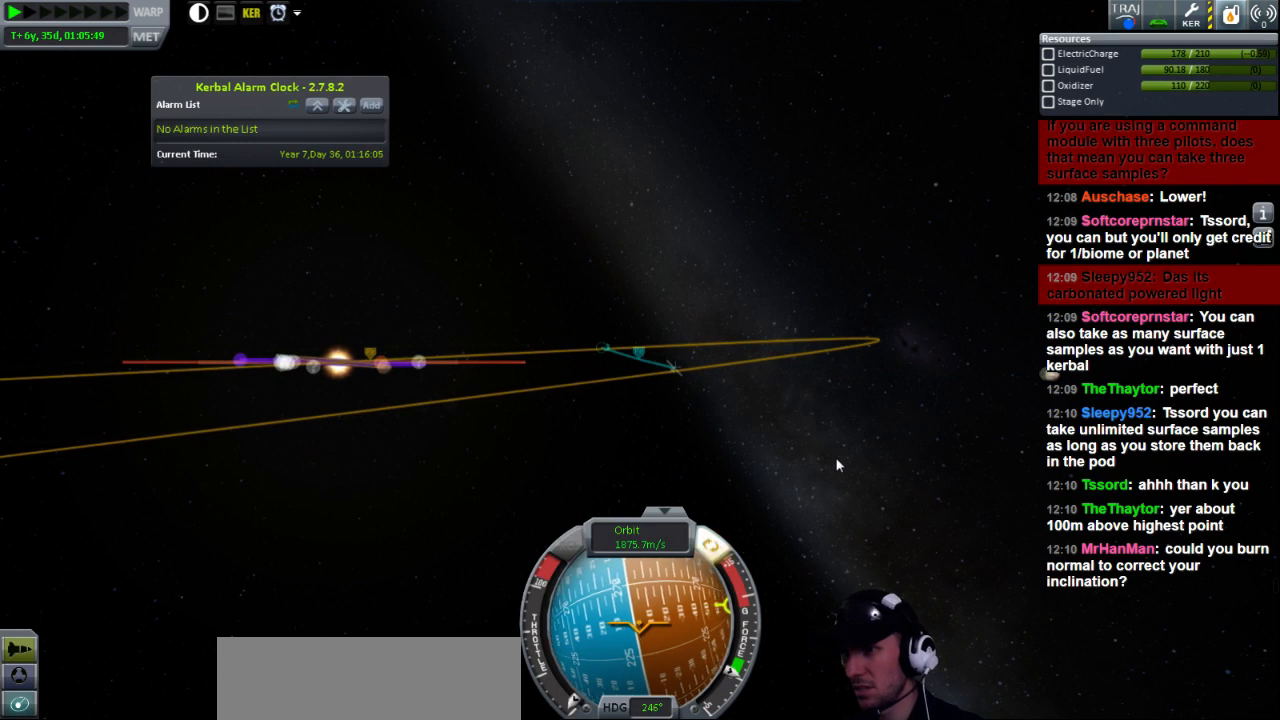
{"keys": [], "events": [[80, "a", "down"], [480, "a", "up"]]}
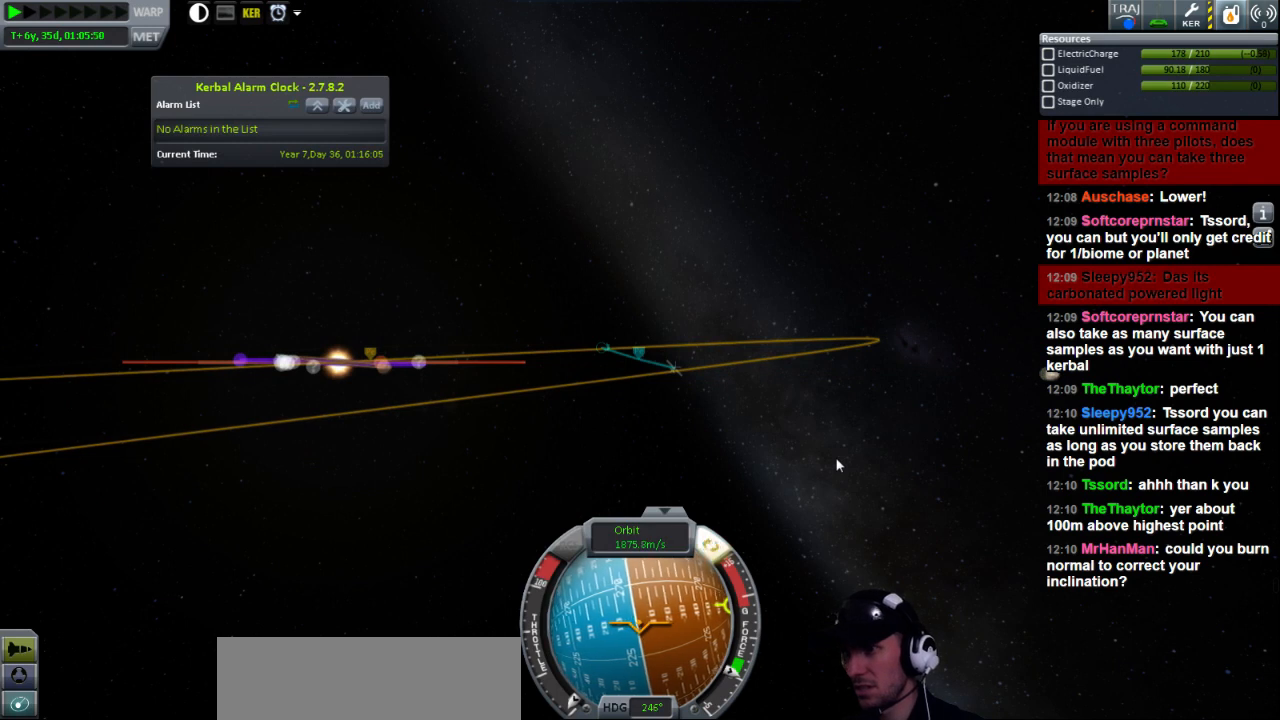
{"keys": ["a"], "events": [[520, "a", "down"]]}
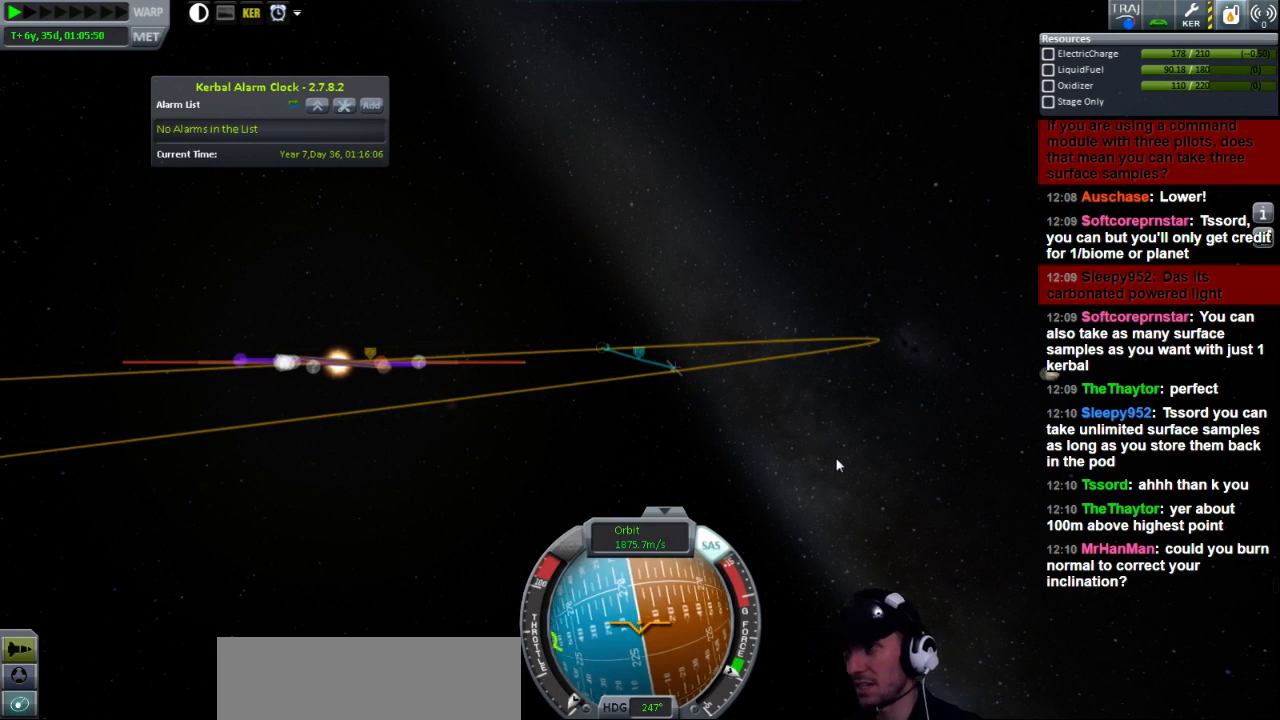
{"keys": ["a"], "events": []}
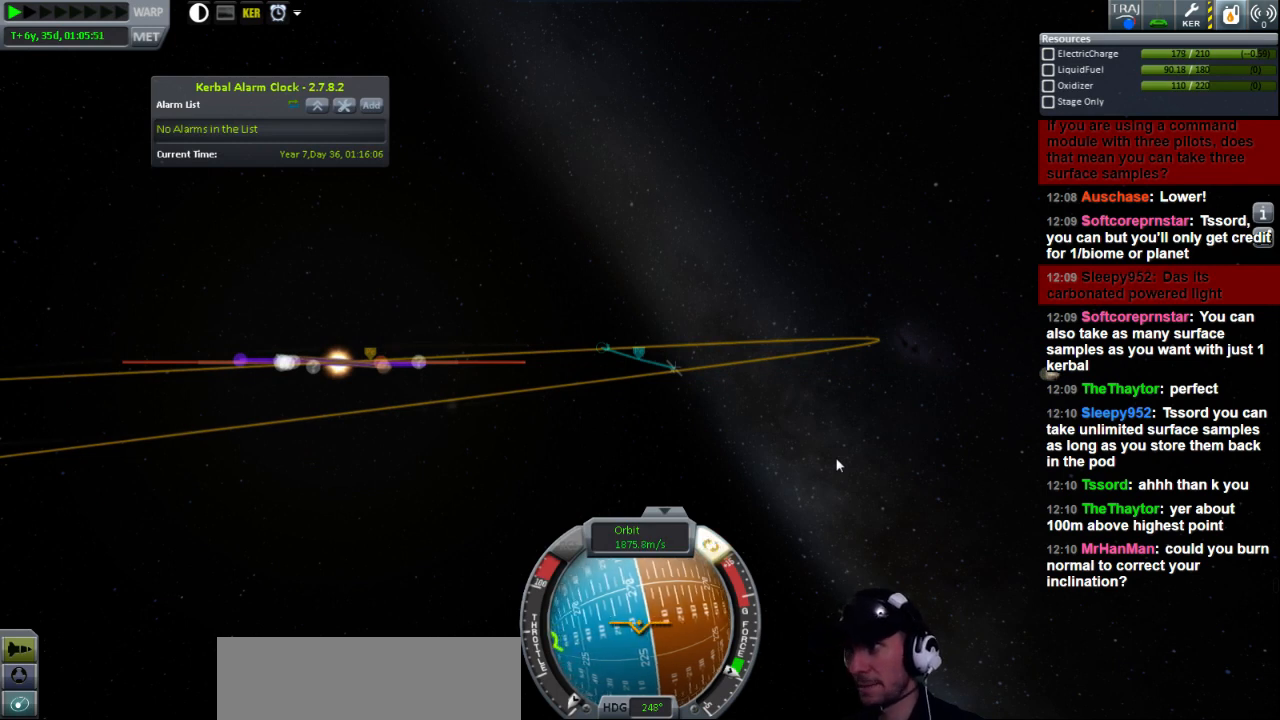
{"keys": ["a"], "events": [[280, "w", "down"], [480, "w", "up"]]}
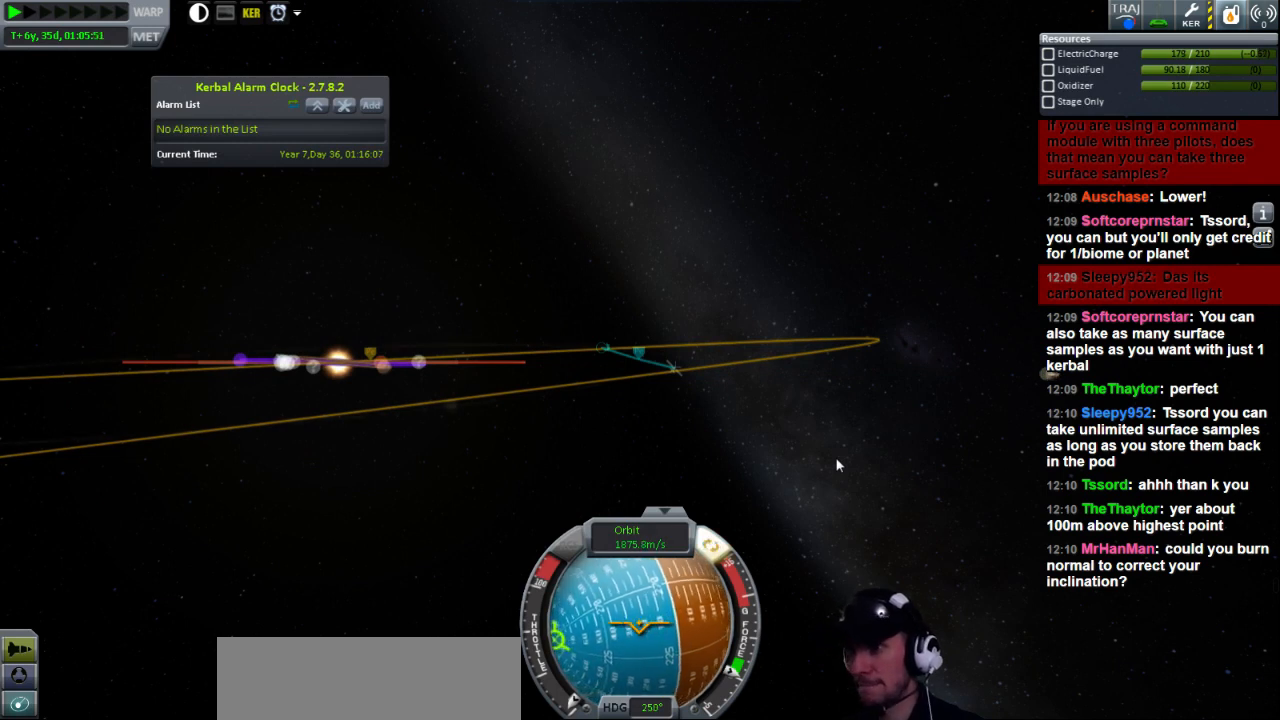
{"keys": [], "events": [[200, "a", "up"]]}
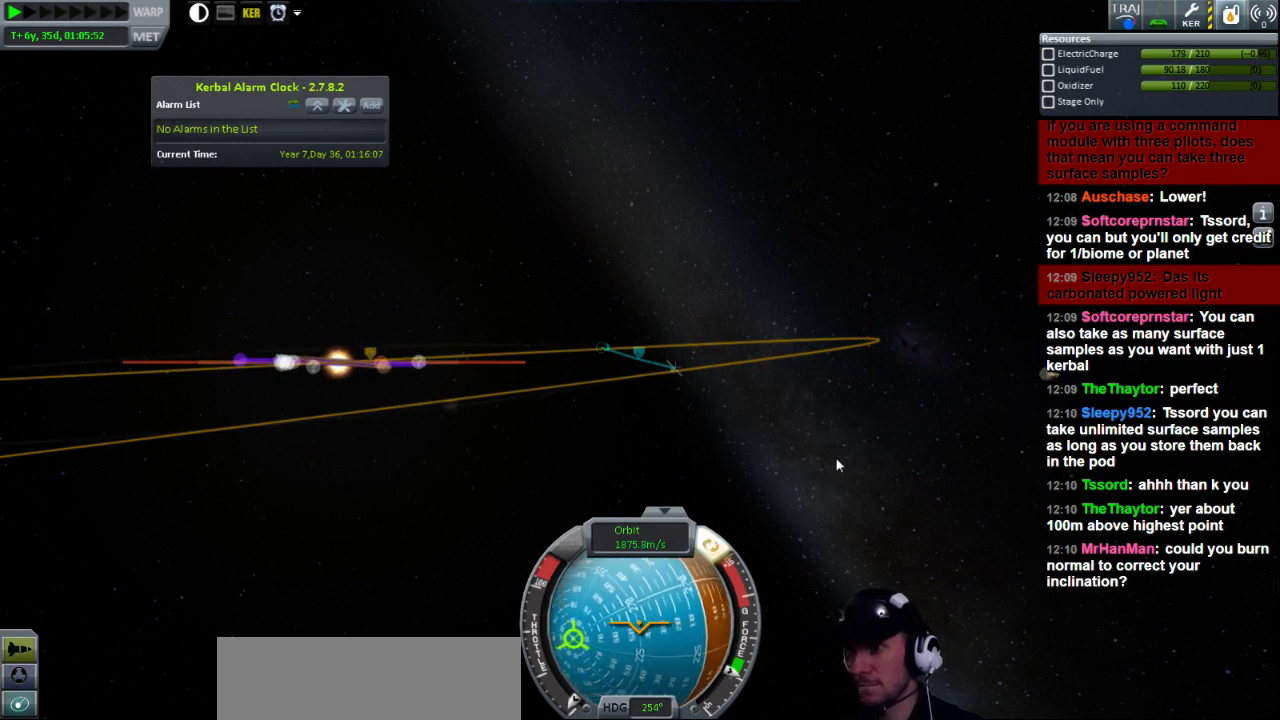
{"keys": [], "events": [[80, "a", "down"], [80, "w", "down"], [280, "a", "up"], [280, "w", "up"]]}
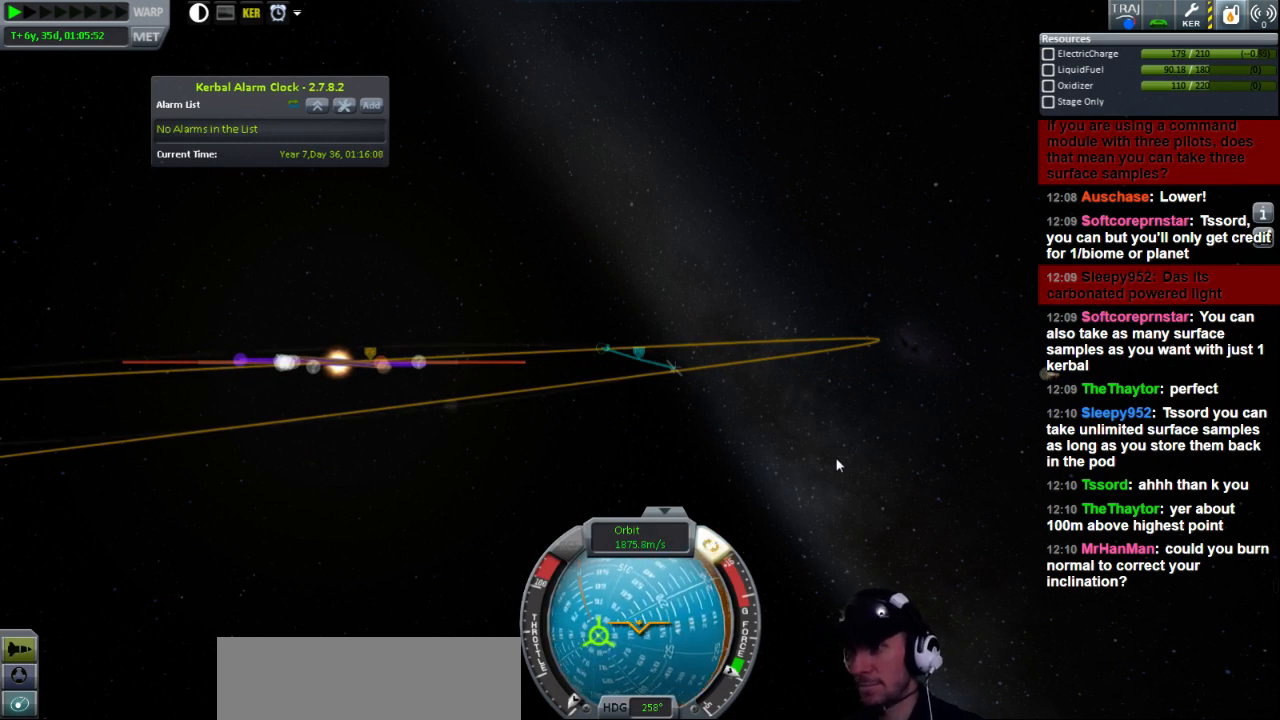
{"keys": ["w"], "events": [[160, "w", "down"]]}
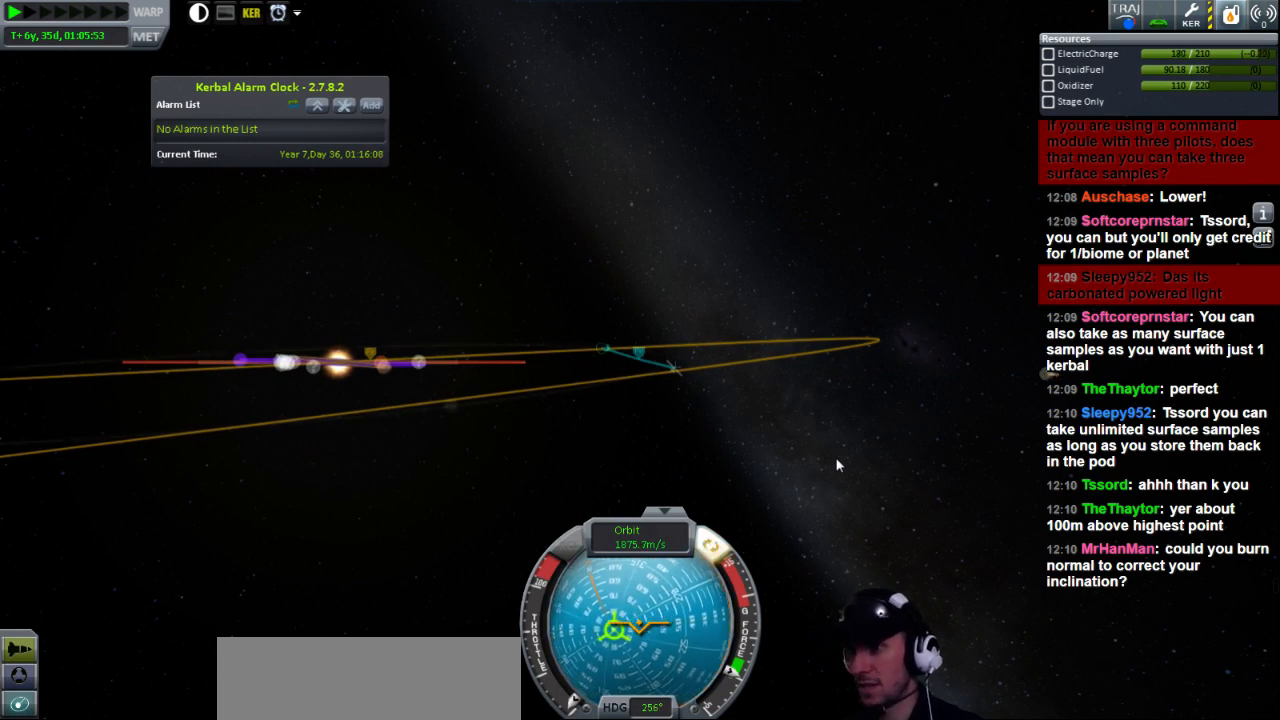
{"keys": ["d", "w"], "events": [[160, "d", "down"]]}
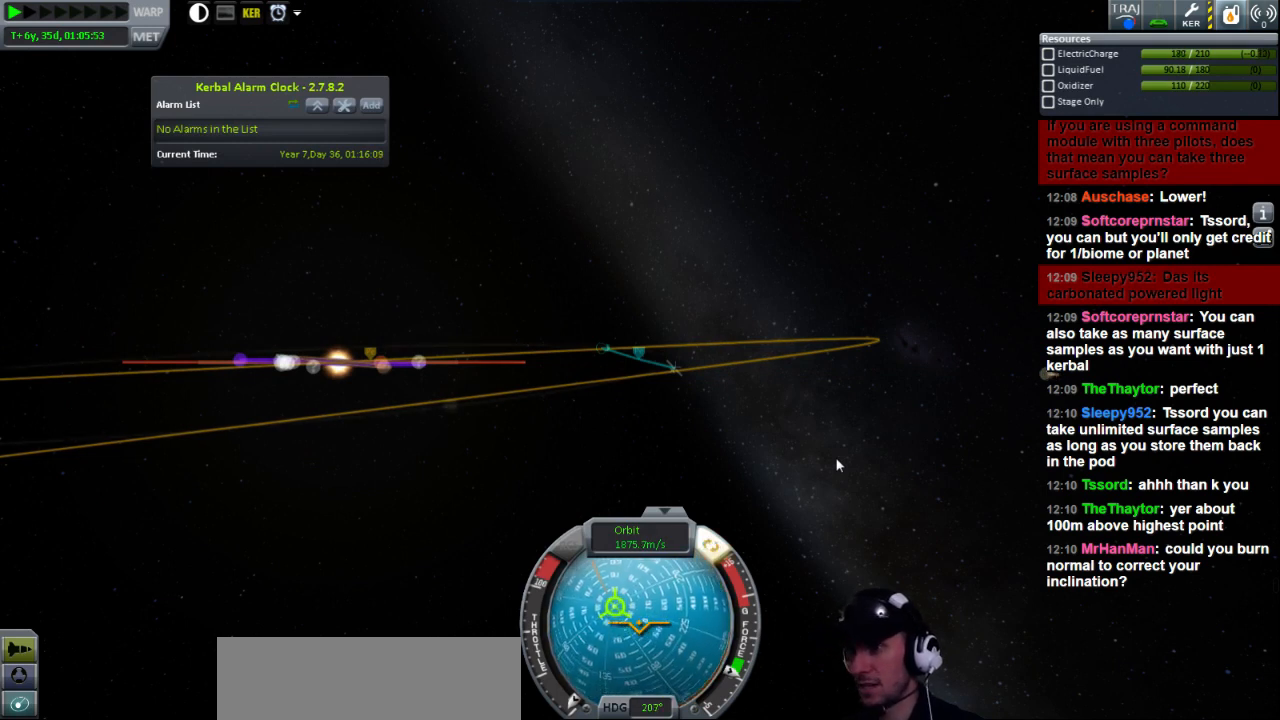
{"keys": [], "events": [[320, "d", "up"], [400, "w", "up"]]}
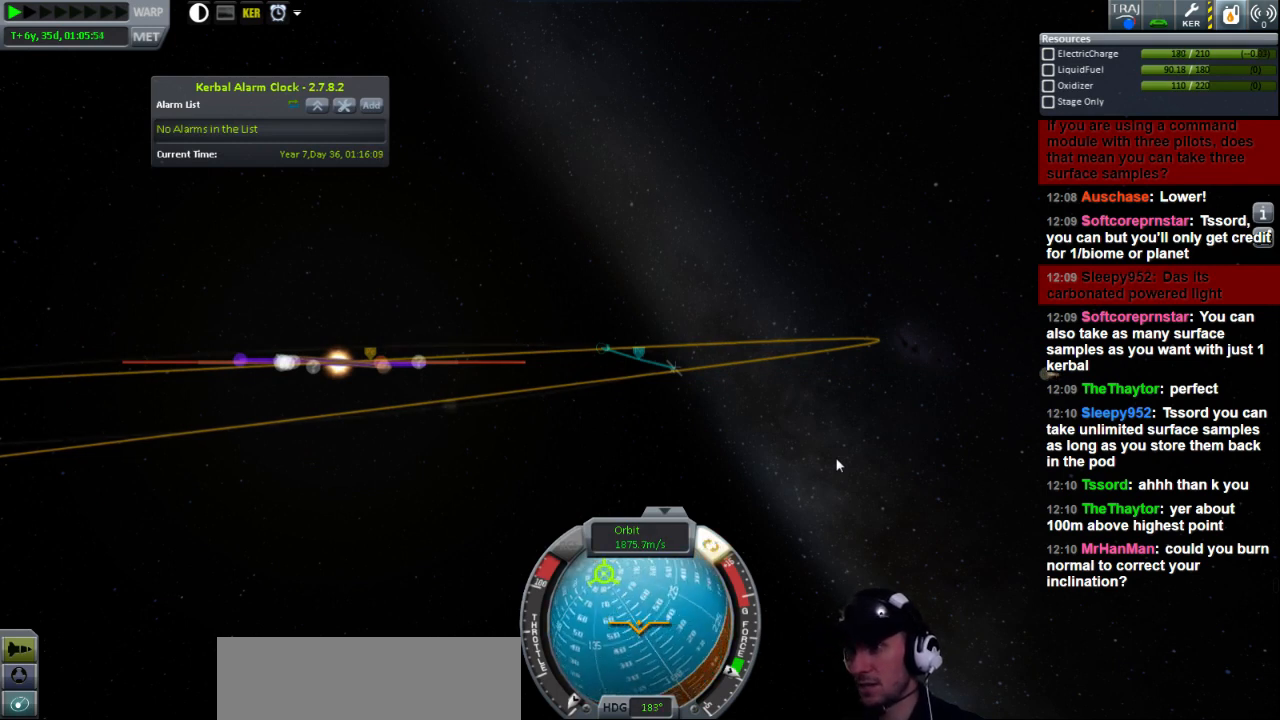
{"keys": [], "events": []}
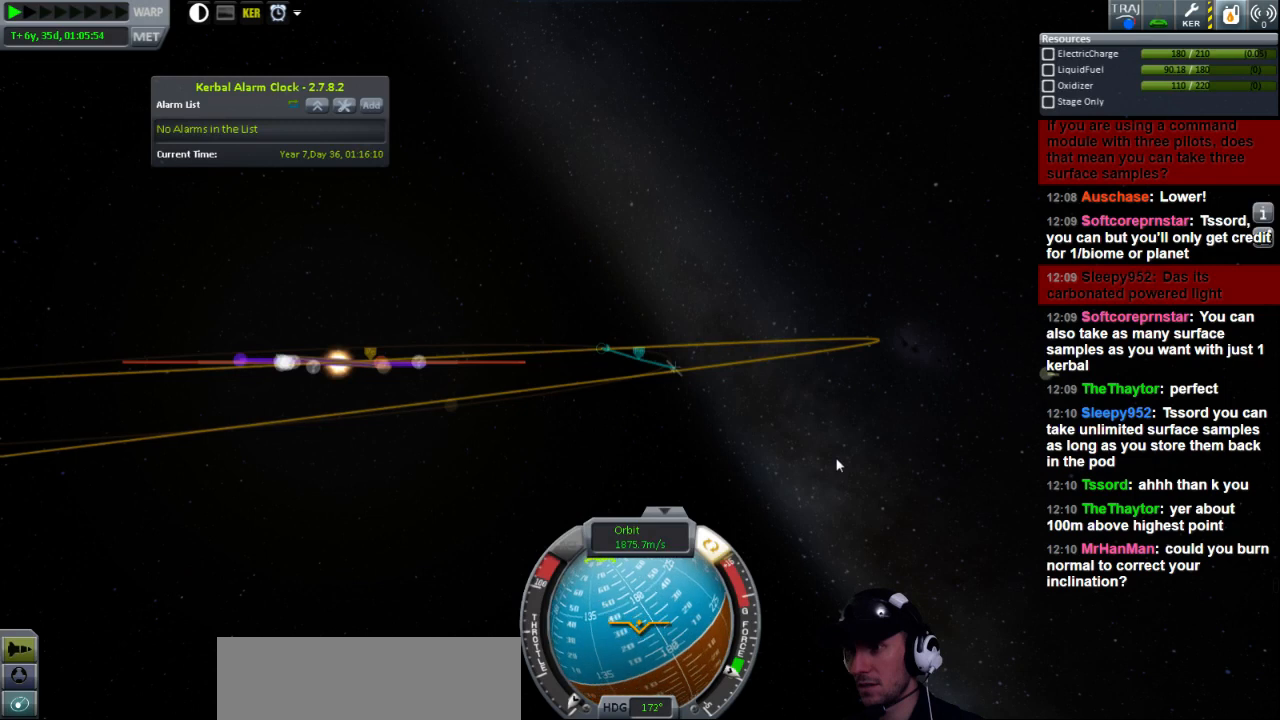
{"keys": ["d", "w"], "events": [[40, "d", "down"], [440, "w", "down"]]}
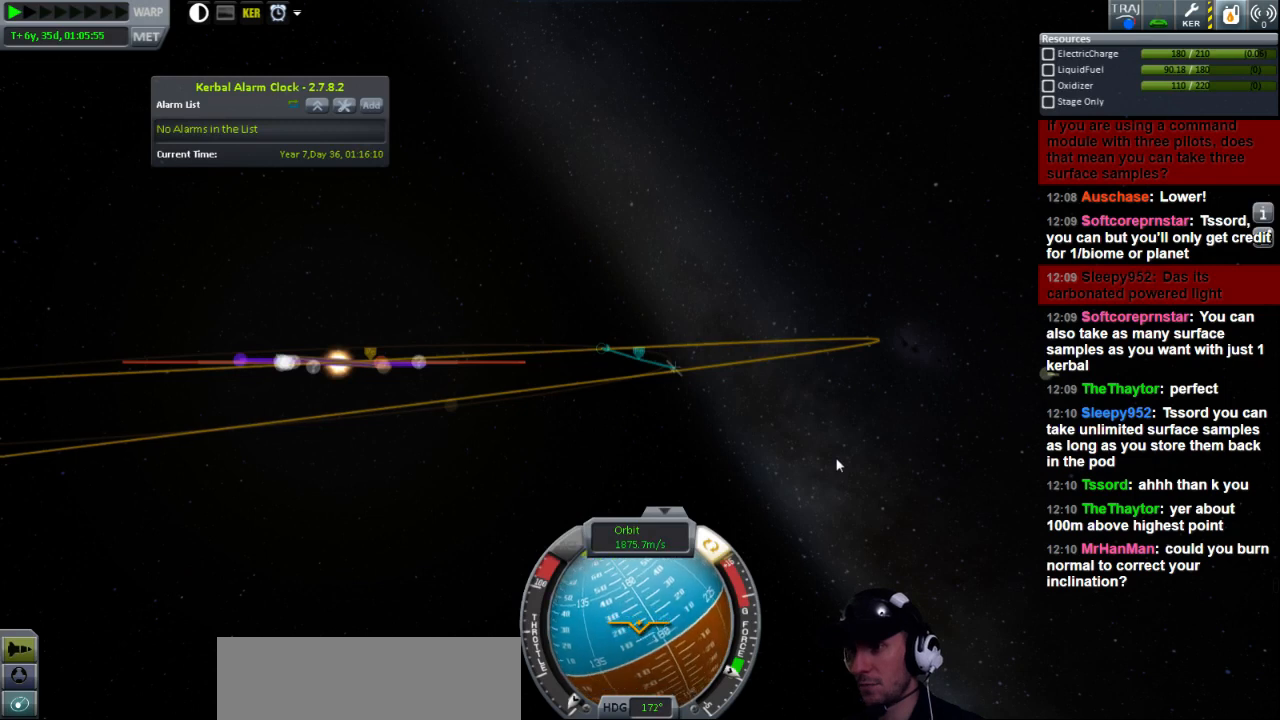
{"keys": [], "events": [[160, "w", "up"], [240, "d", "up"]]}
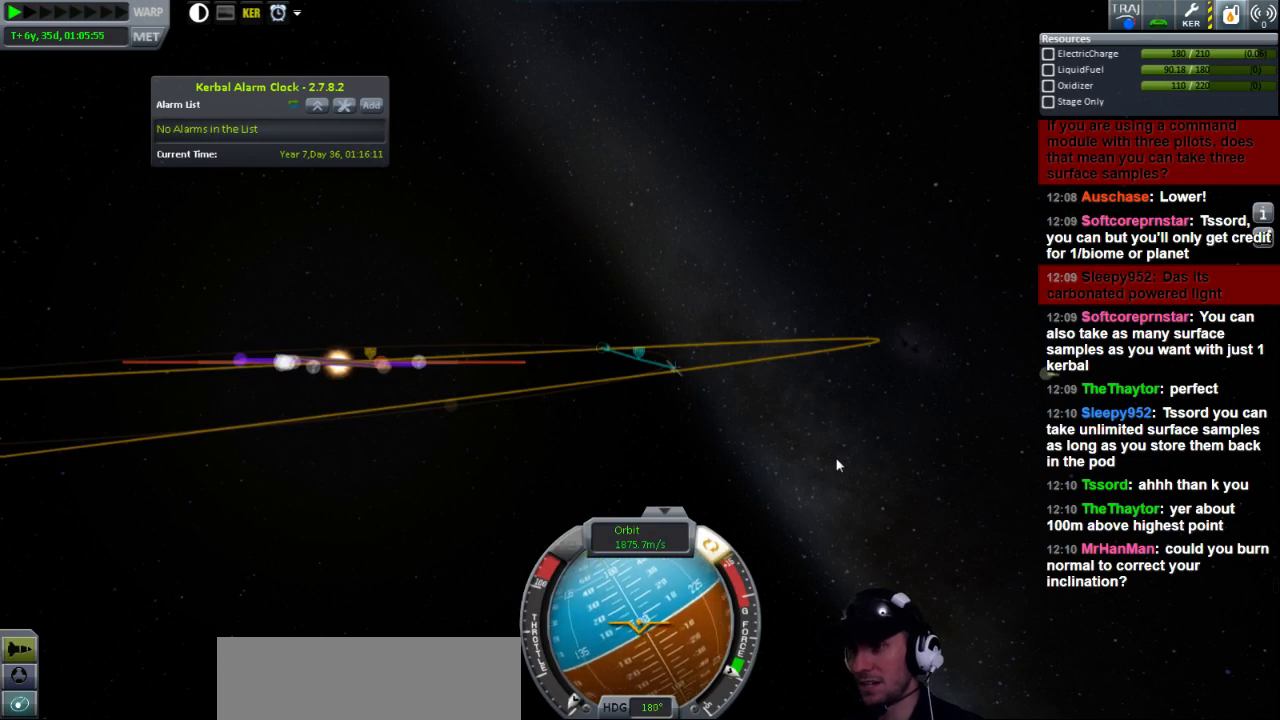
{"keys": ["a"], "events": [[400, "a", "down"]]}
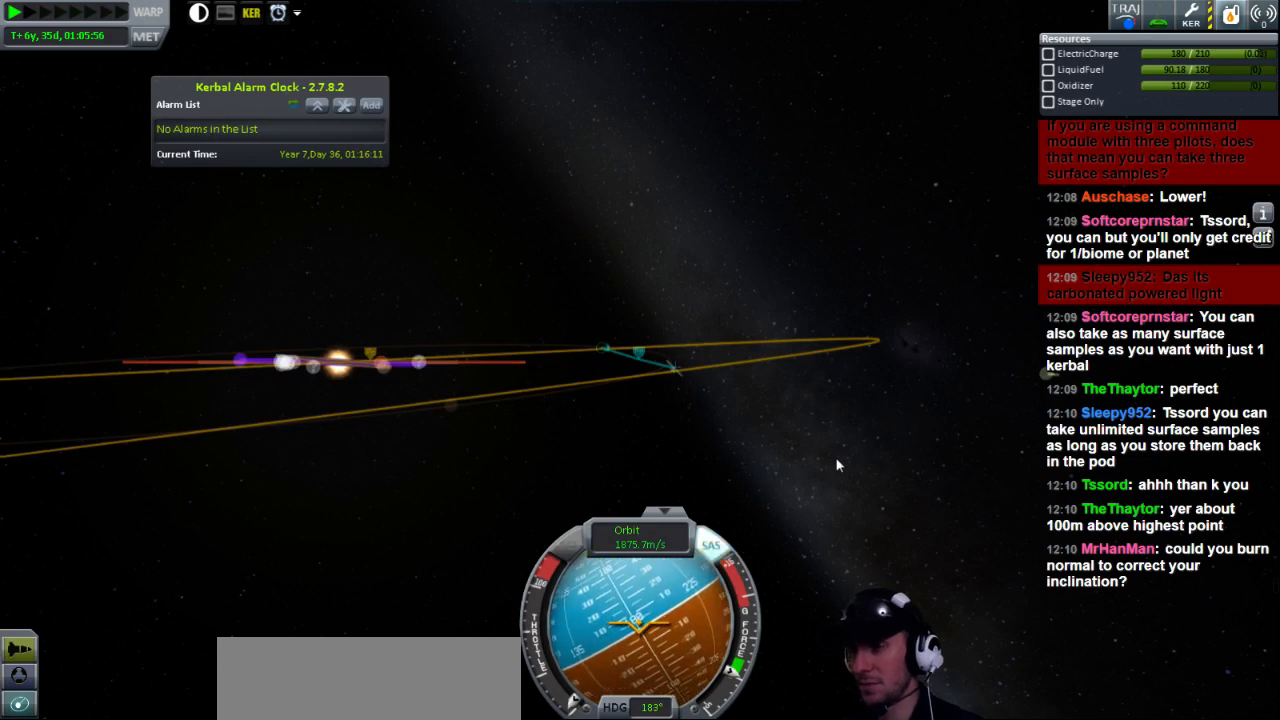
{"keys": [], "events": [[40, "a", "up"]]}
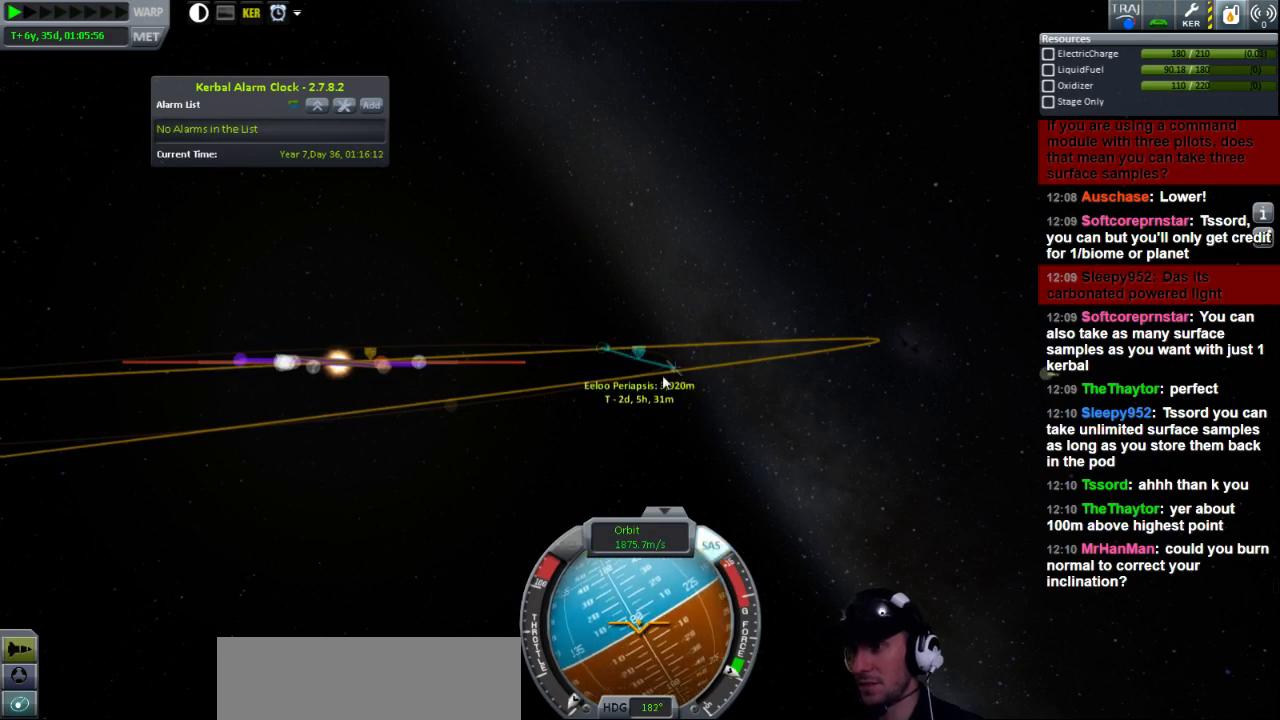
{"keys": [], "events": []}
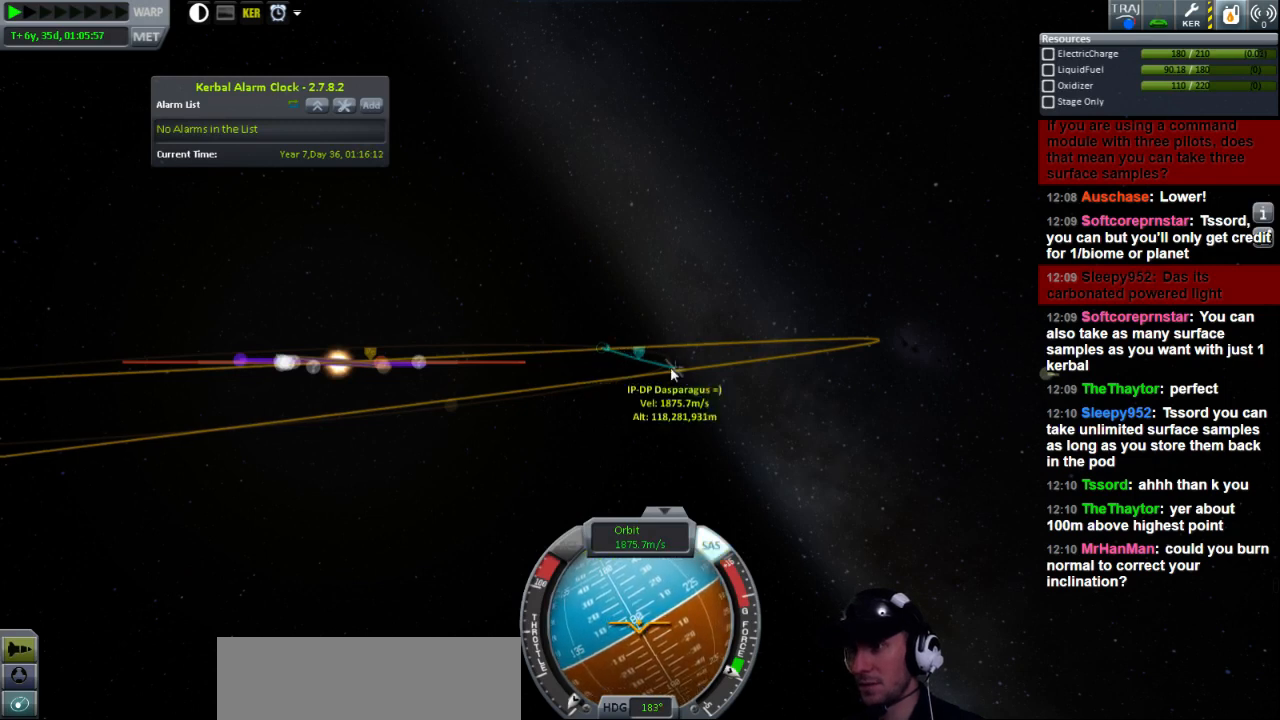
{"keys": [], "events": []}
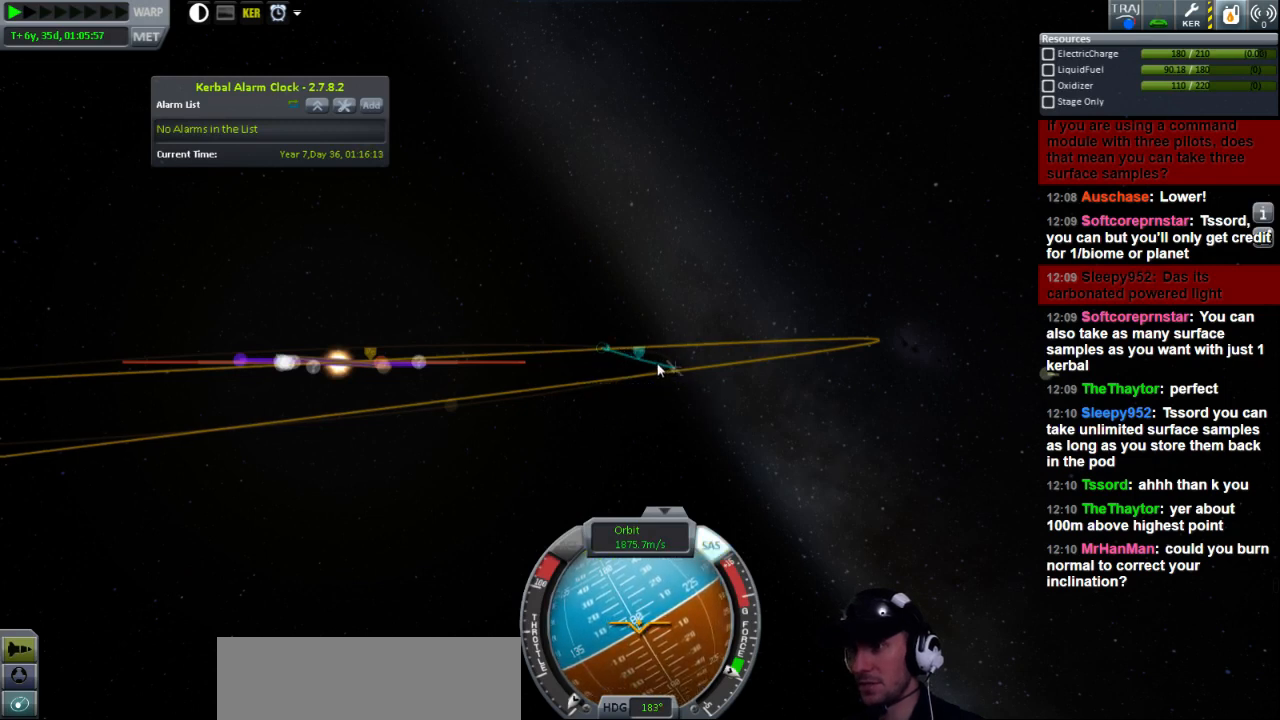
{"keys": [], "events": []}
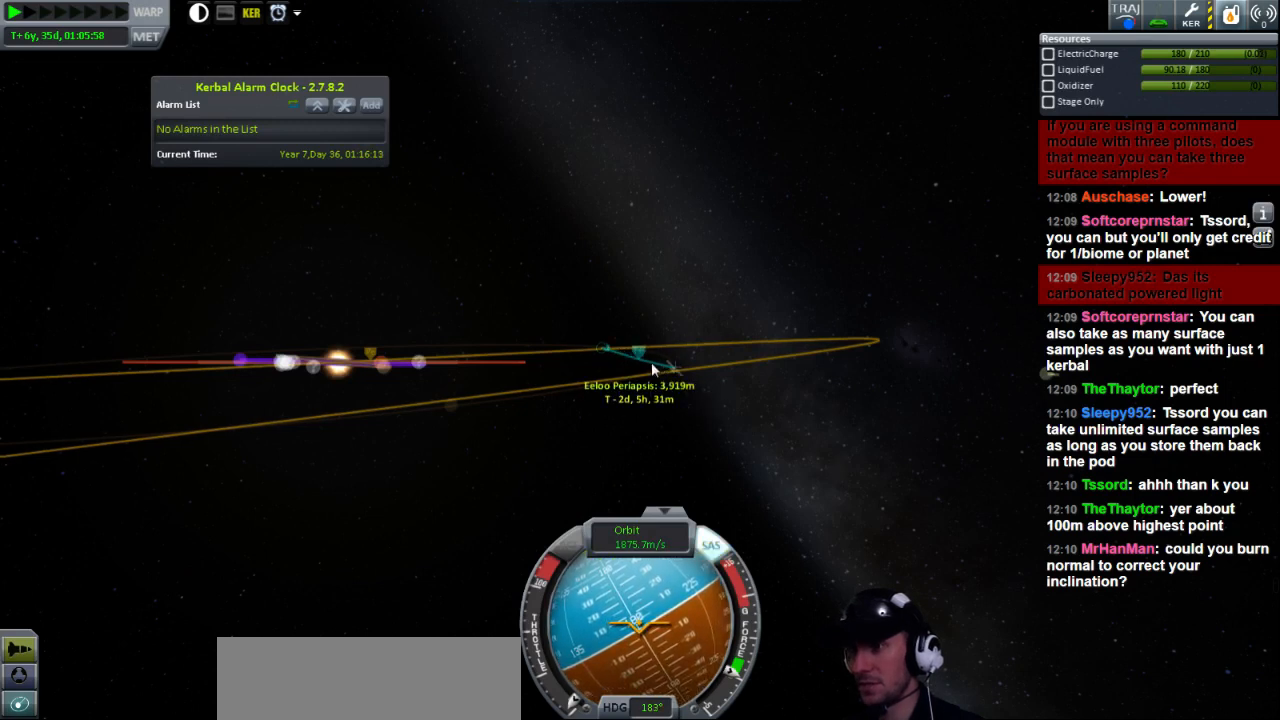
{"keys": [], "events": []}
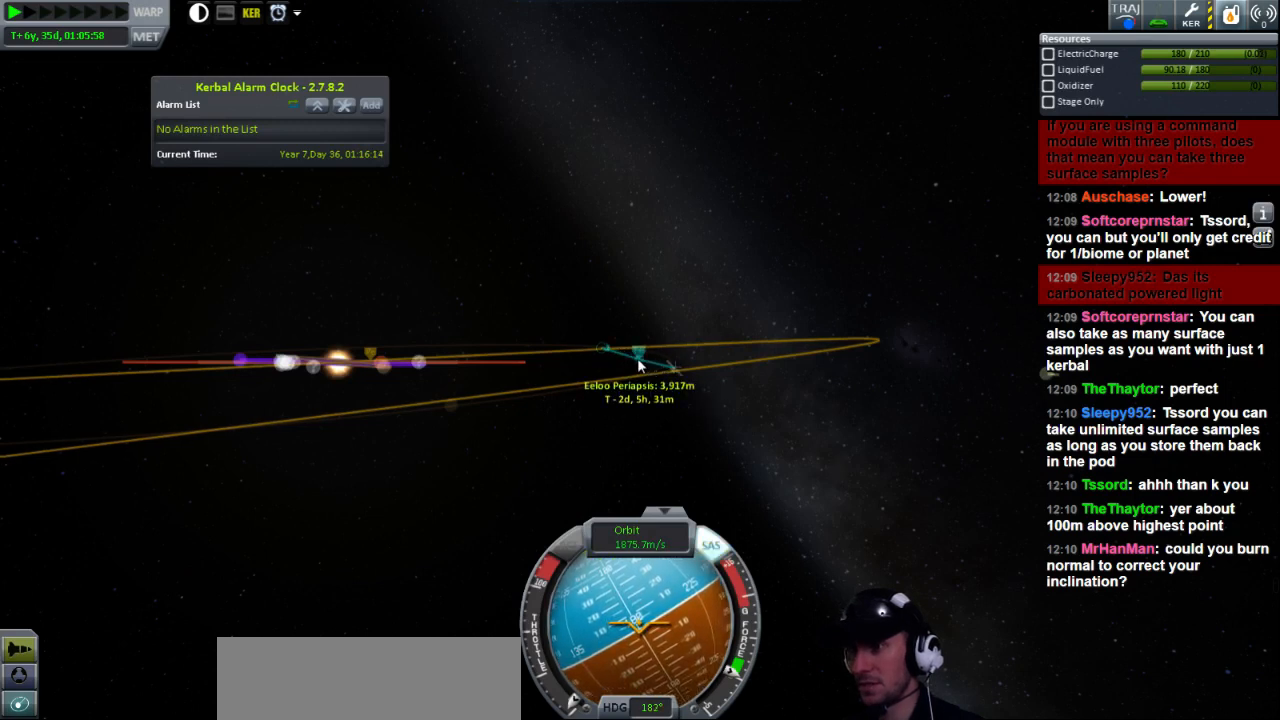
{"keys": [], "events": []}
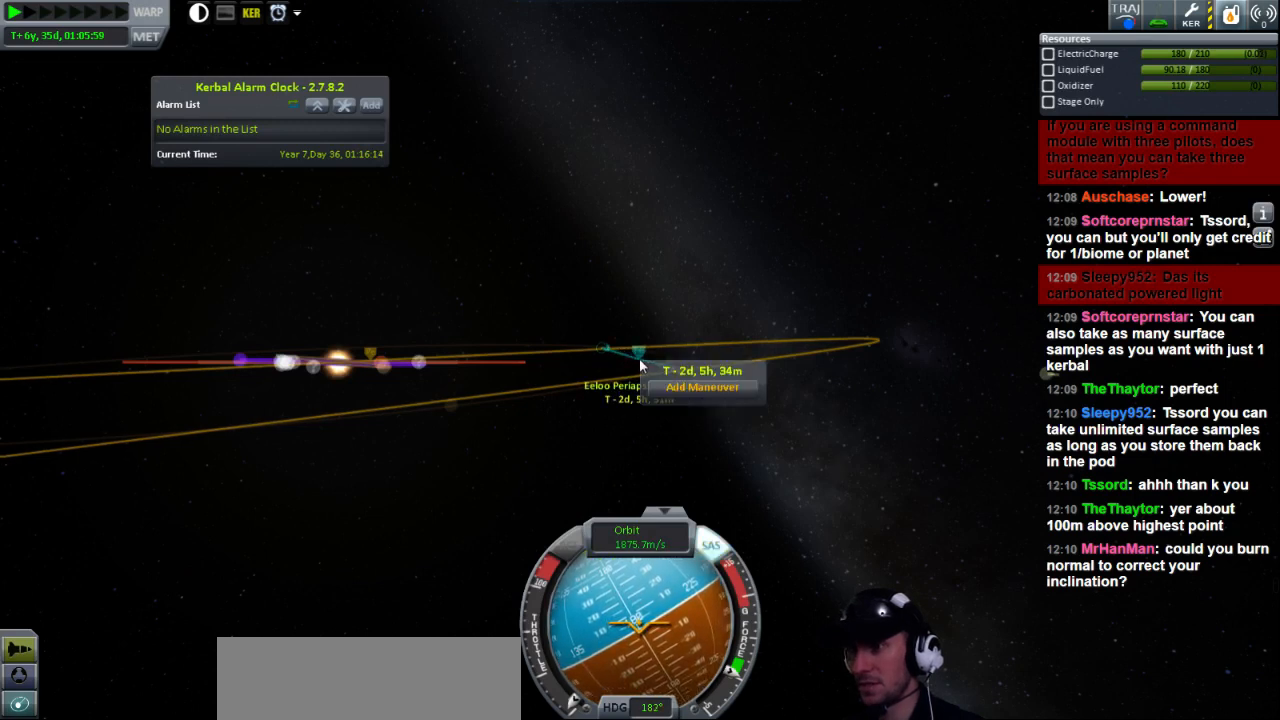
{"keys": [], "events": []}
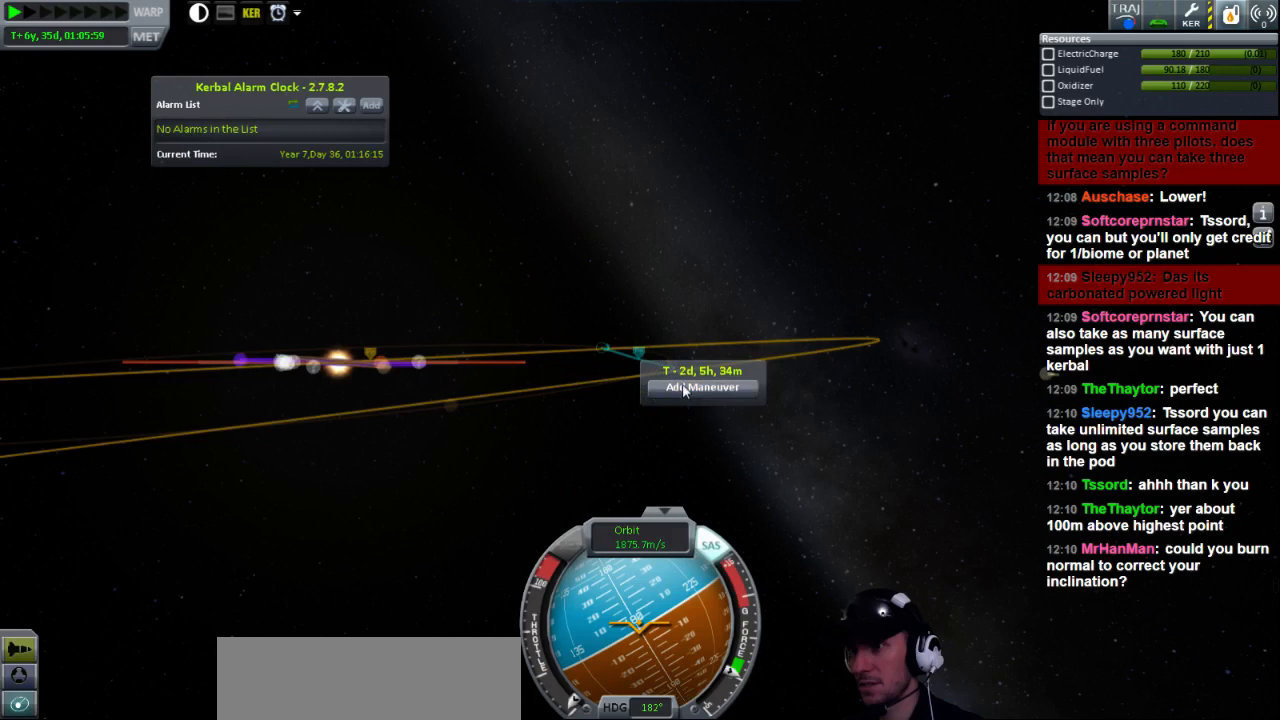
{"keys": [], "events": []}
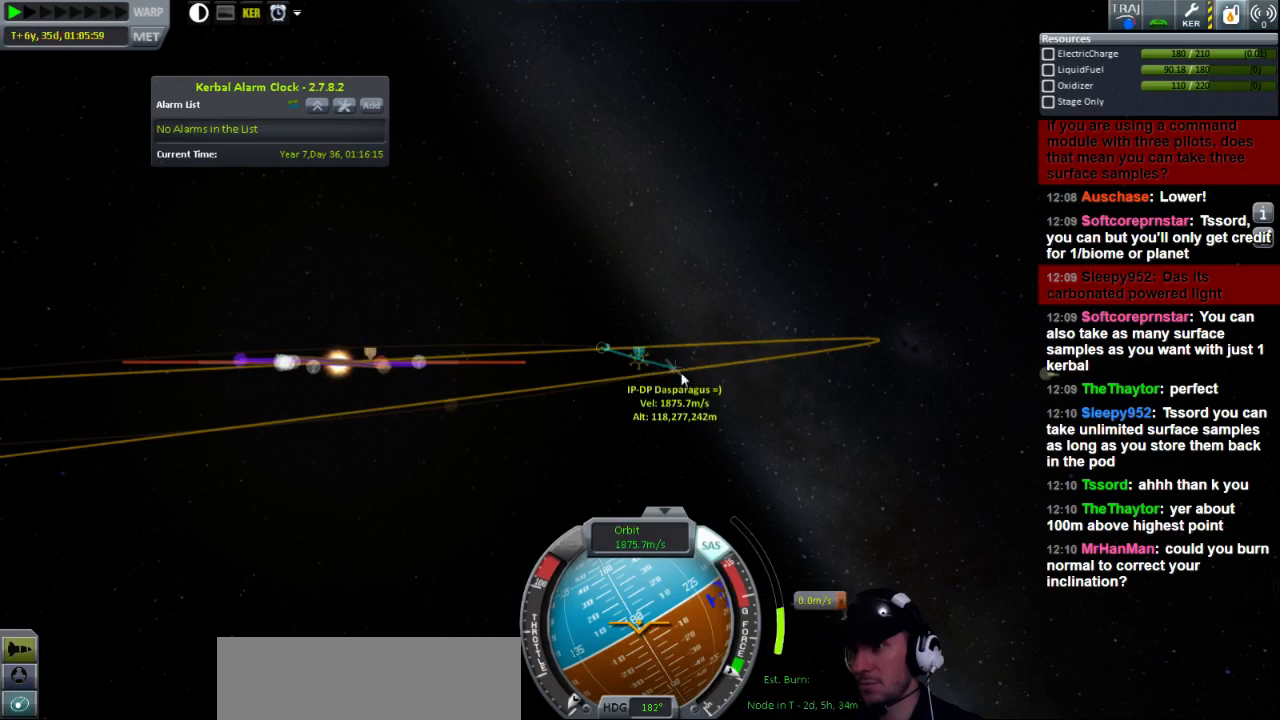
{"keys": [], "events": []}
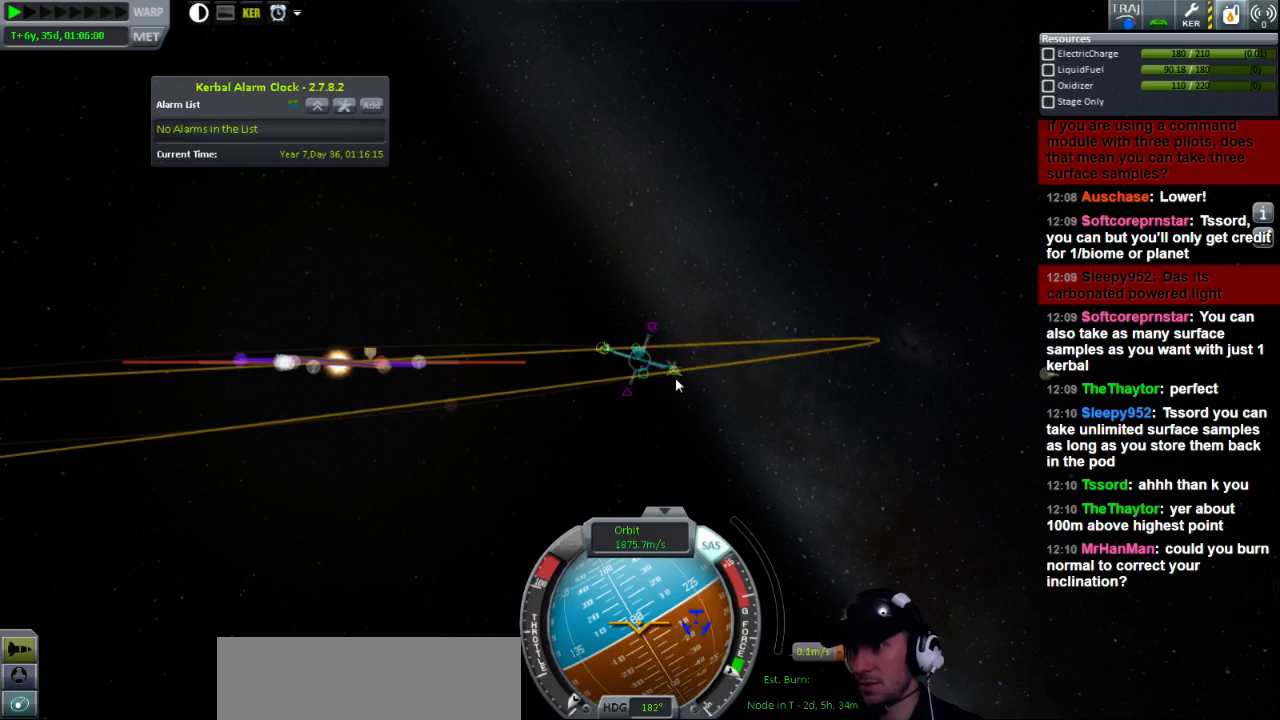
{"keys": [], "events": []}
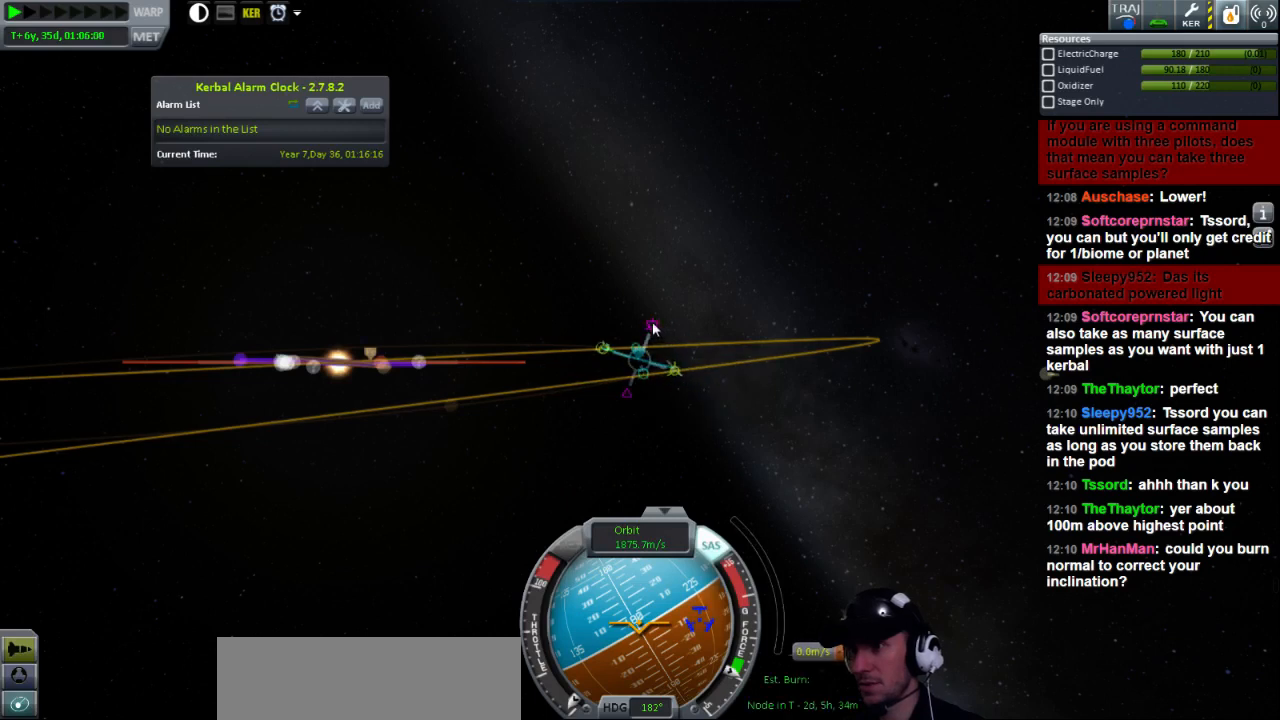
{"keys": [], "events": []}